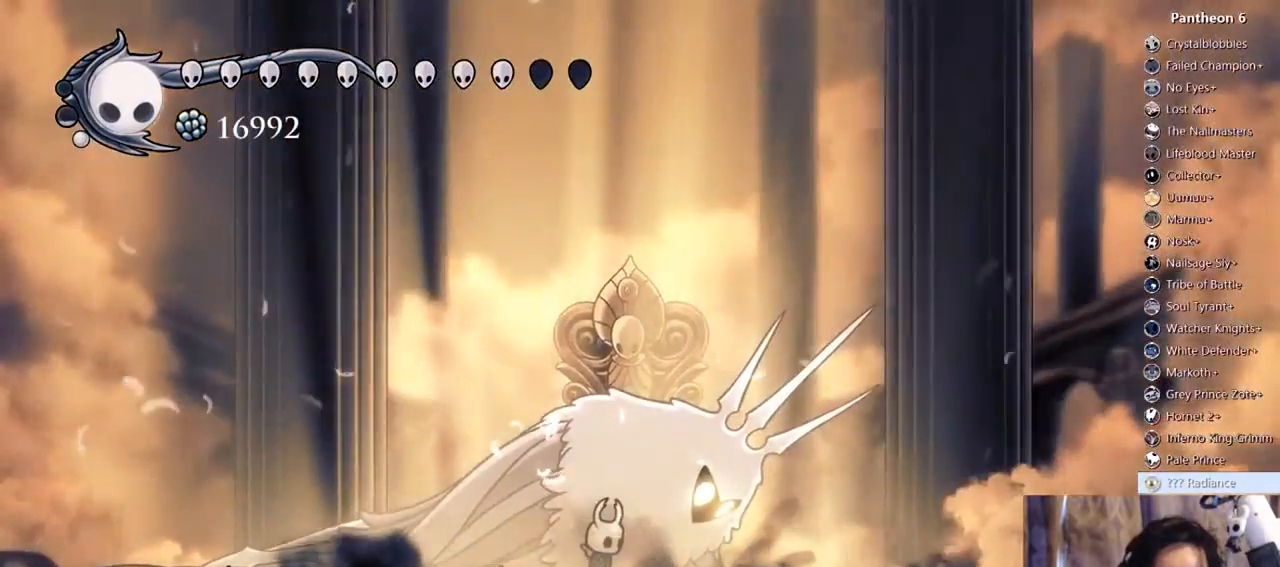
Gameplay with a controller (Xbox layout); each line is a JSON object with the inputs held at the frame after it (dt_ms = milliseconds from this image to that frame). "events" lists button and stick changes between this image and that frame as [ms after this image, input, new state], when the widget could be followed in between. Not read: L3 R3 SHARE START.
{"dt_ms": 500, "buttons": ["B"], "left_stick": "center", "right_stick": "center", "events": []}
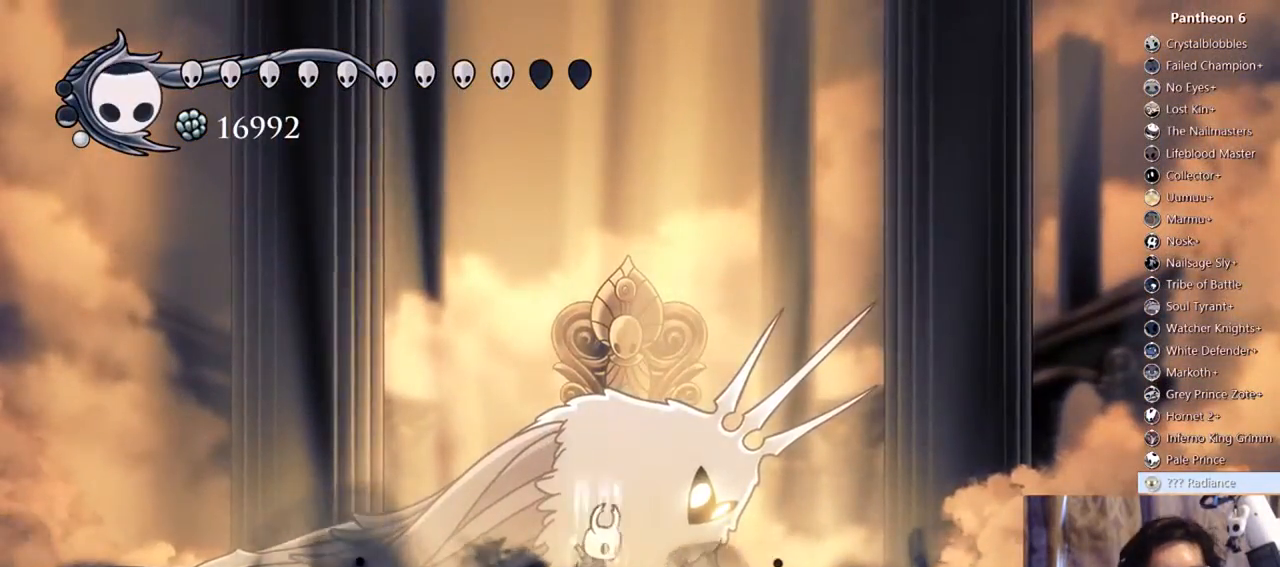
{"dt_ms": 1000, "buttons": ["B"], "left_stick": "center", "right_stick": "center"}
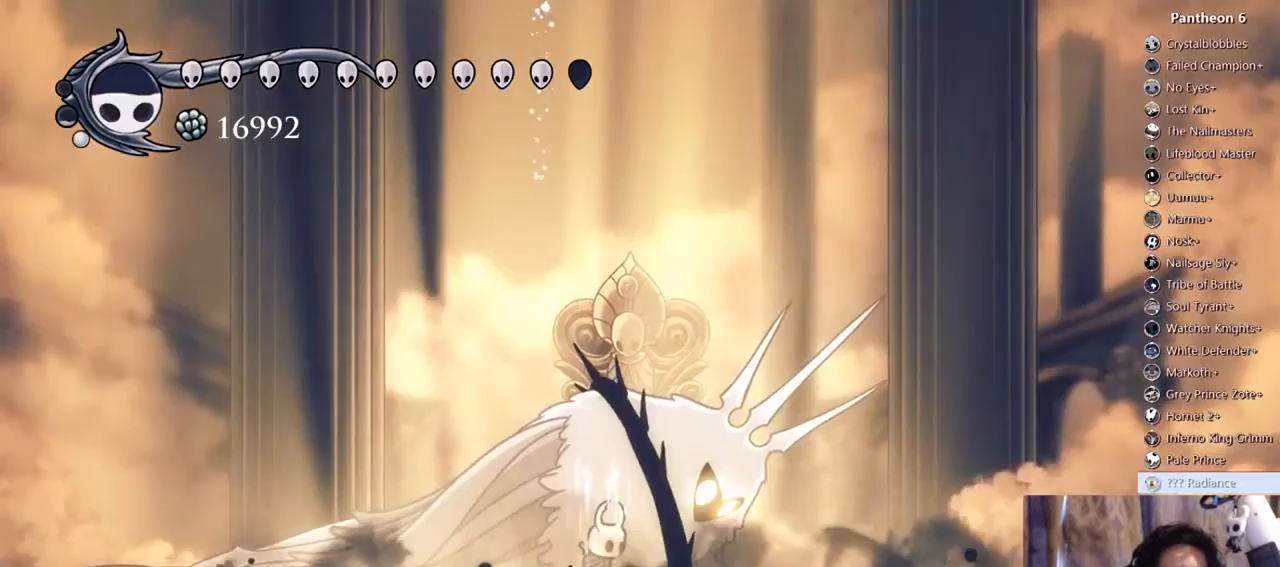
{"dt_ms": 500, "buttons": ["B"], "left_stick": "center", "right_stick": "center", "events": []}
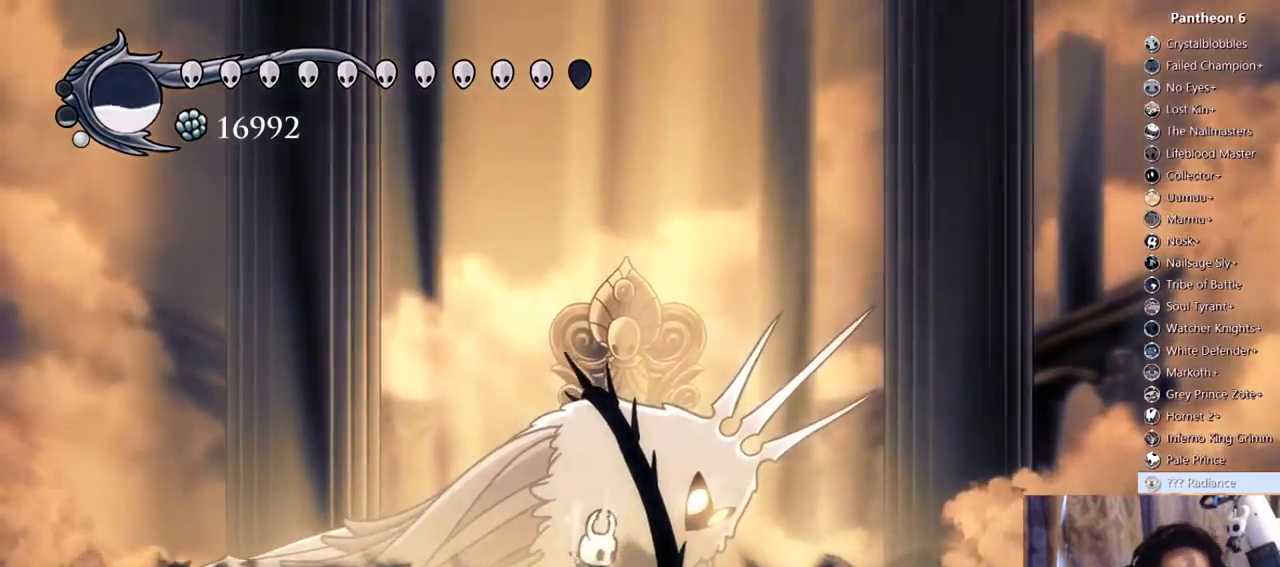
{"dt_ms": 500, "buttons": ["DPAD_LEFT"], "left_stick": "center", "right_stick": "center"}
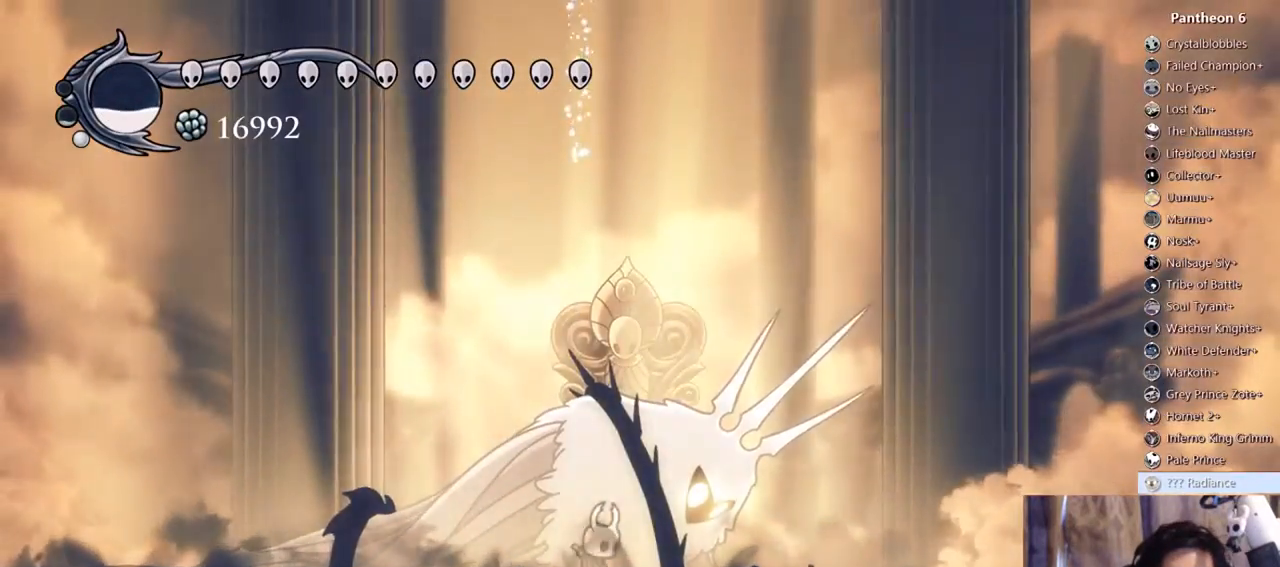
{"dt_ms": 500, "buttons": [], "left_stick": "center", "right_stick": "center", "events": [[67, "DPAD_LEFT", "up"], [267, "DPAD_RIGHT", "down"], [333, "DPAD_RIGHT", "up"]]}
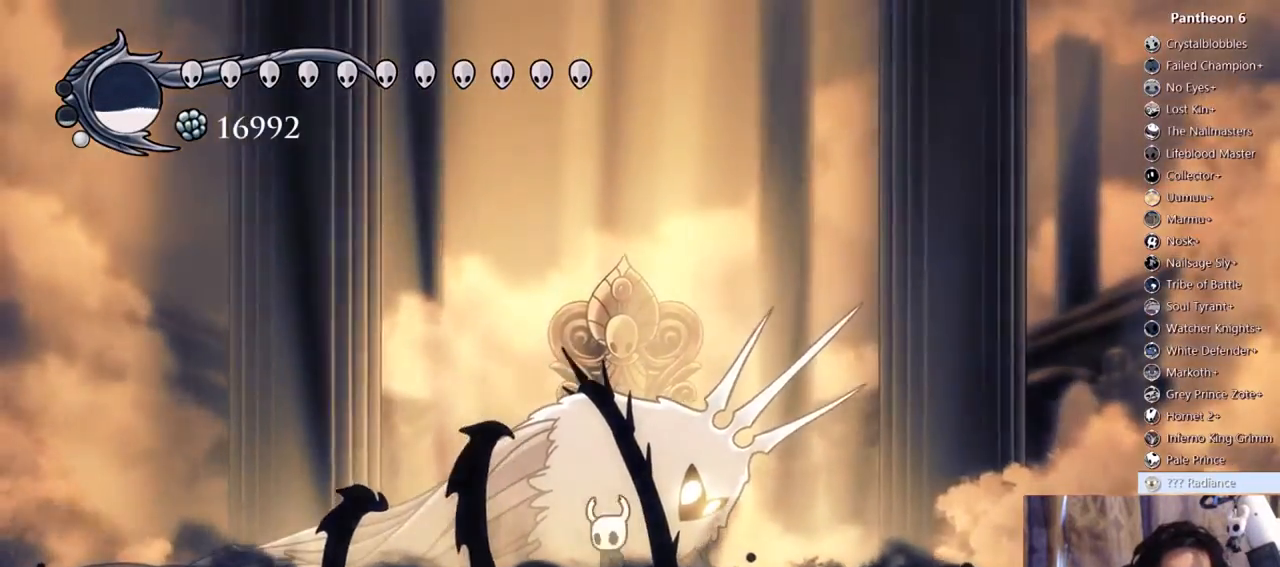
{"dt_ms": 500, "buttons": ["DPAD_UP", "DPAD_LEFT"], "left_stick": "center", "right_stick": "center", "events": [[67, "DPAD_RIGHT", "down"], [133, "DPAD_RIGHT", "up"], [167, "DPAD_LEFT", "down"], [233, "DPAD_LEFT", "up"], [467, "DPAD_LEFT", "down"], [500, "DPAD_UP", "down"]]}
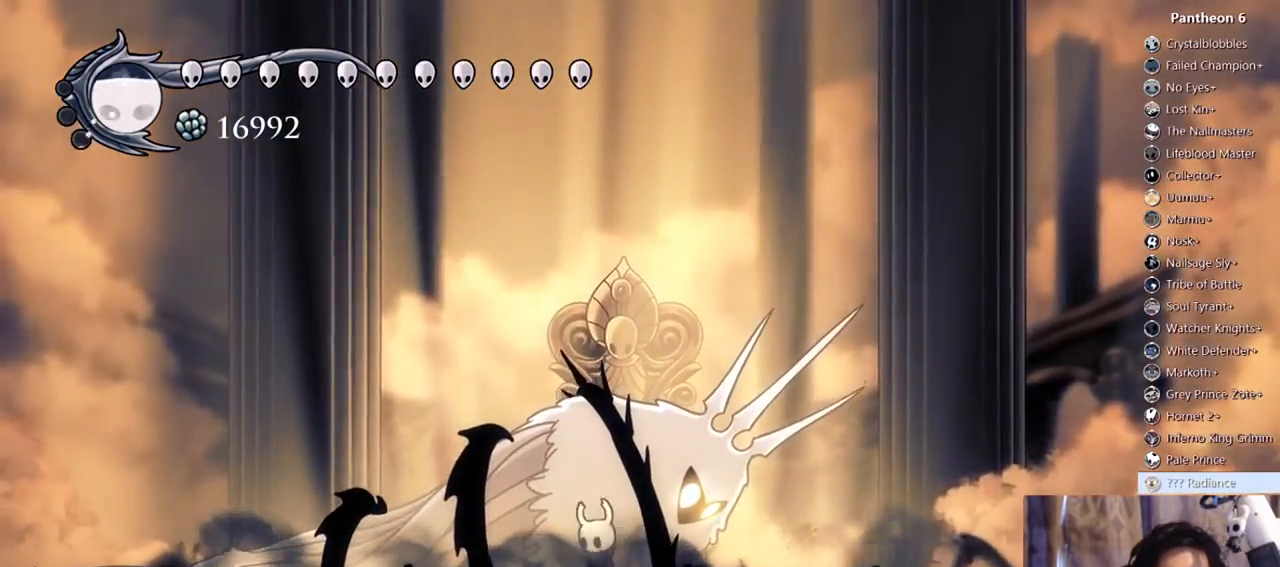
{"dt_ms": 500, "buttons": ["DPAD_RIGHT"], "left_stick": "center", "right_stick": "center", "events": [[33, "DPAD_LEFT", "up"], [33, "DPAD_RIGHT", "down"], [67, "DPAD_UP", "up"], [100, "DPAD_RIGHT", "up"], [300, "DPAD_UP", "down"], [333, "DPAD_RIGHT", "down"], [367, "DPAD_UP", "up"], [400, "DPAD_RIGHT", "up"], [500, "DPAD_RIGHT", "down"]]}
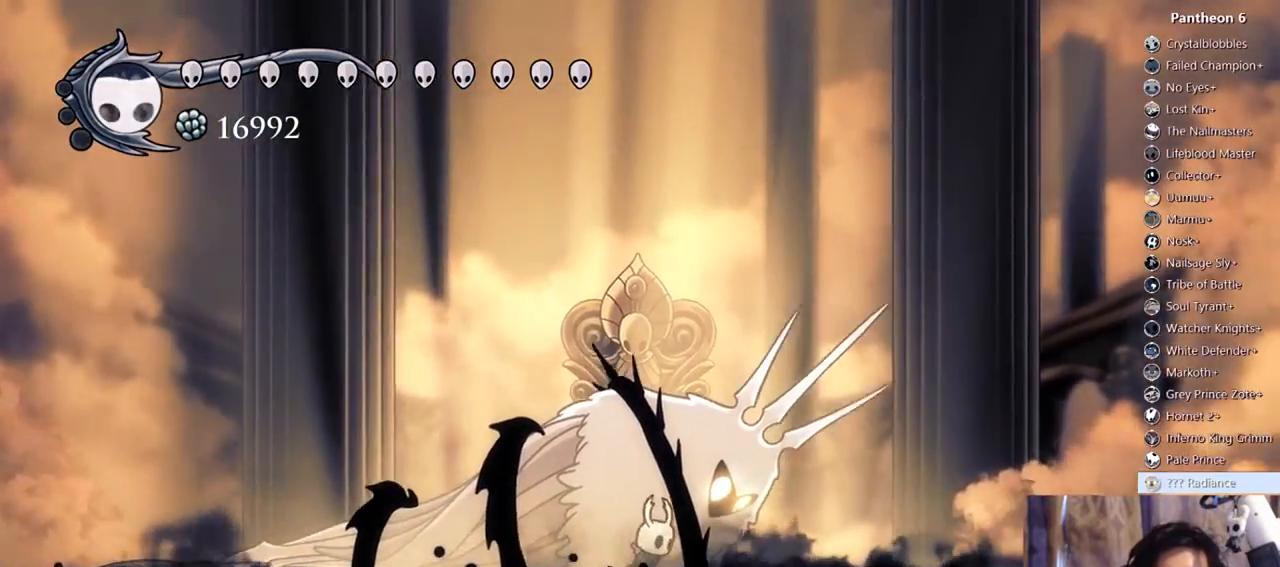
{"dt_ms": 500, "buttons": [], "left_stick": "center", "right_stick": "center", "events": [[67, "DPAD_RIGHT", "up"], [100, "DPAD_LEFT", "down"], [167, "DPAD_LEFT", "up"], [300, "DPAD_RIGHT", "down"], [367, "DPAD_RIGHT", "up"]]}
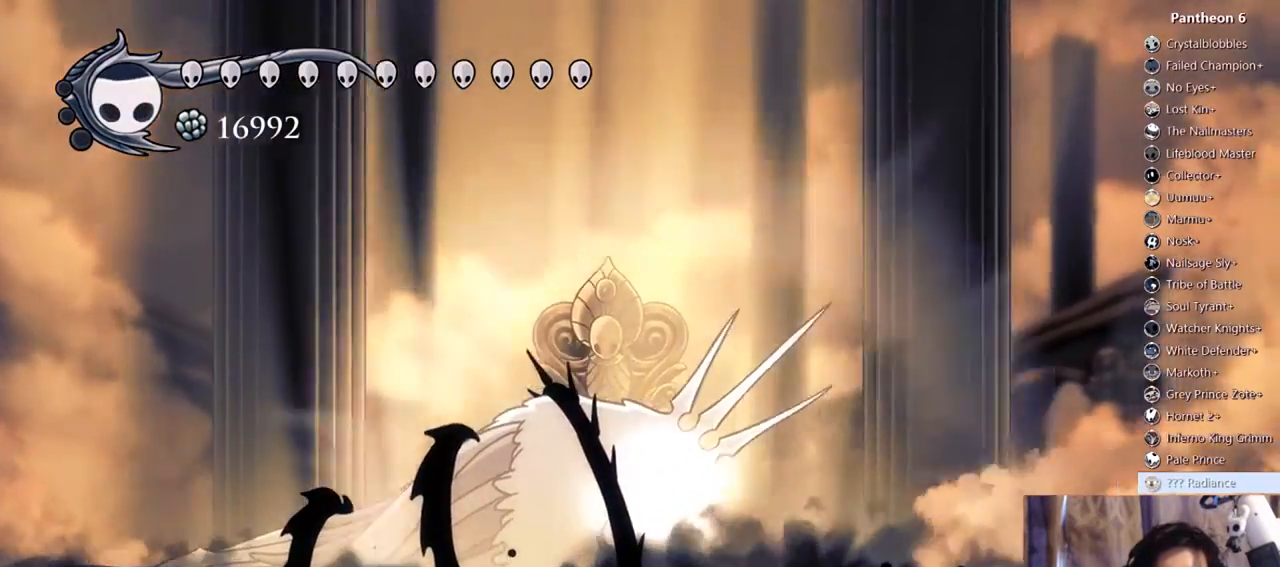
{"dt_ms": 500, "buttons": [], "left_stick": "center", "right_stick": "center", "events": [[33, "A", "down"], [100, "A", "up"], [133, "DPAD_LEFT", "down"], [267, "DPAD_LEFT", "up"], [300, "DPAD_RIGHT", "down"], [333, "A", "down"], [367, "DPAD_RIGHT", "up"], [433, "A", "up"]]}
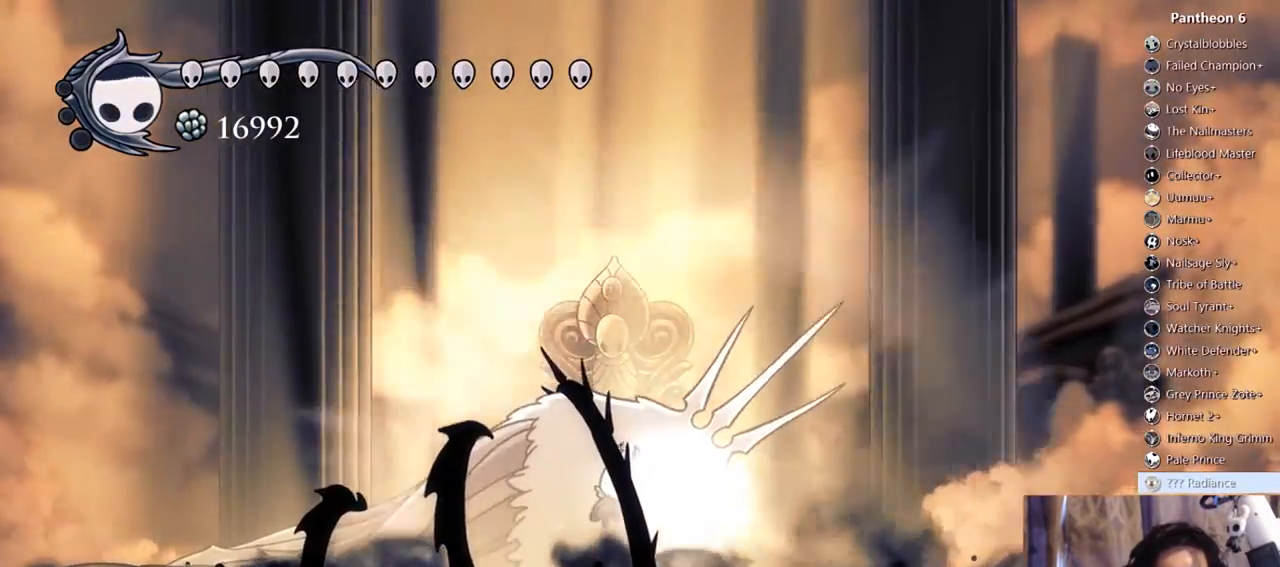
{"dt_ms": 500, "buttons": ["DPAD_LEFT"], "left_stick": "center", "right_stick": "center", "events": [[33, "DPAD_LEFT", "down"], [100, "A", "down"], [133, "DPAD_LEFT", "up"], [167, "DPAD_RIGHT", "down"], [200, "A", "up"], [333, "DPAD_RIGHT", "up"], [367, "A", "down"], [400, "DPAD_LEFT", "down"], [433, "A", "up"]]}
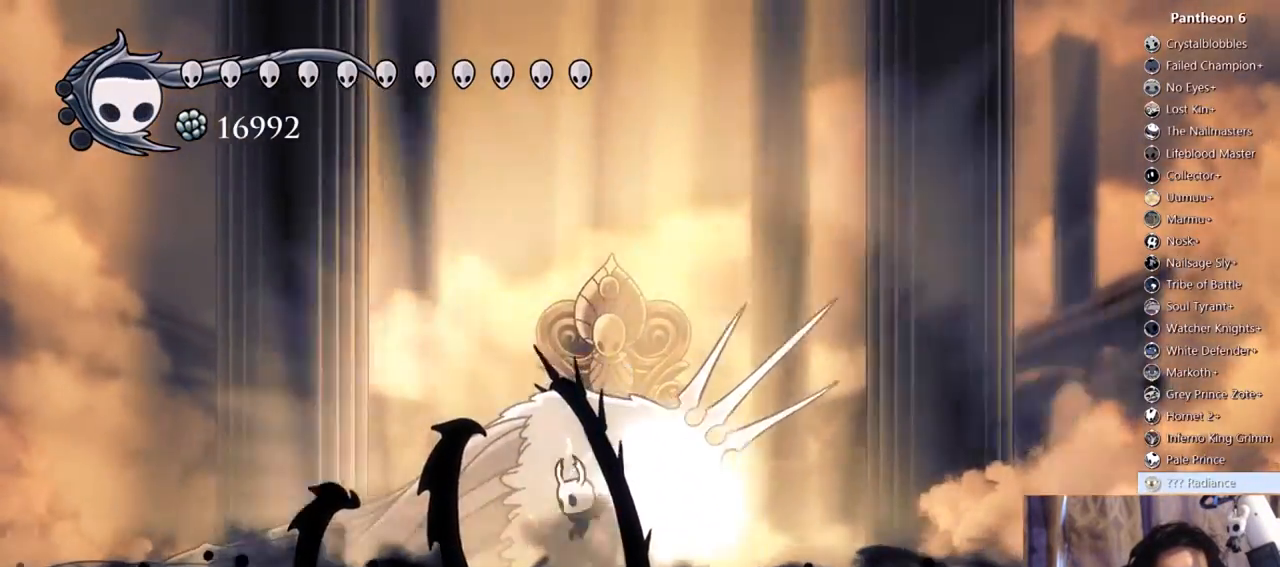
{"dt_ms": 1000, "buttons": [], "left_stick": "center", "right_stick": "center"}
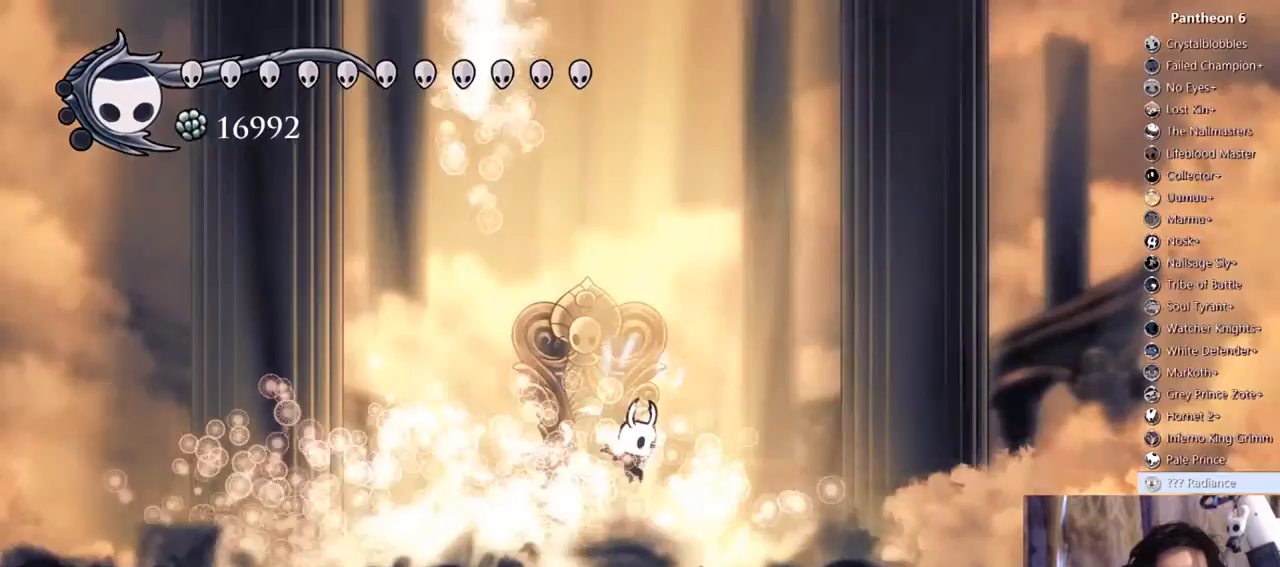
{"dt_ms": 500, "buttons": ["A", "DPAD_LEFT"], "left_stick": "center", "right_stick": "center", "events": [[200, "A", "down"], [200, "DPAD_LEFT", "down"], [267, "A", "up"], [300, "DPAD_LEFT", "up"], [333, "DPAD_RIGHT", "down"], [433, "DPAD_RIGHT", "up"], [467, "A", "down"], [467, "DPAD_LEFT", "down"]]}
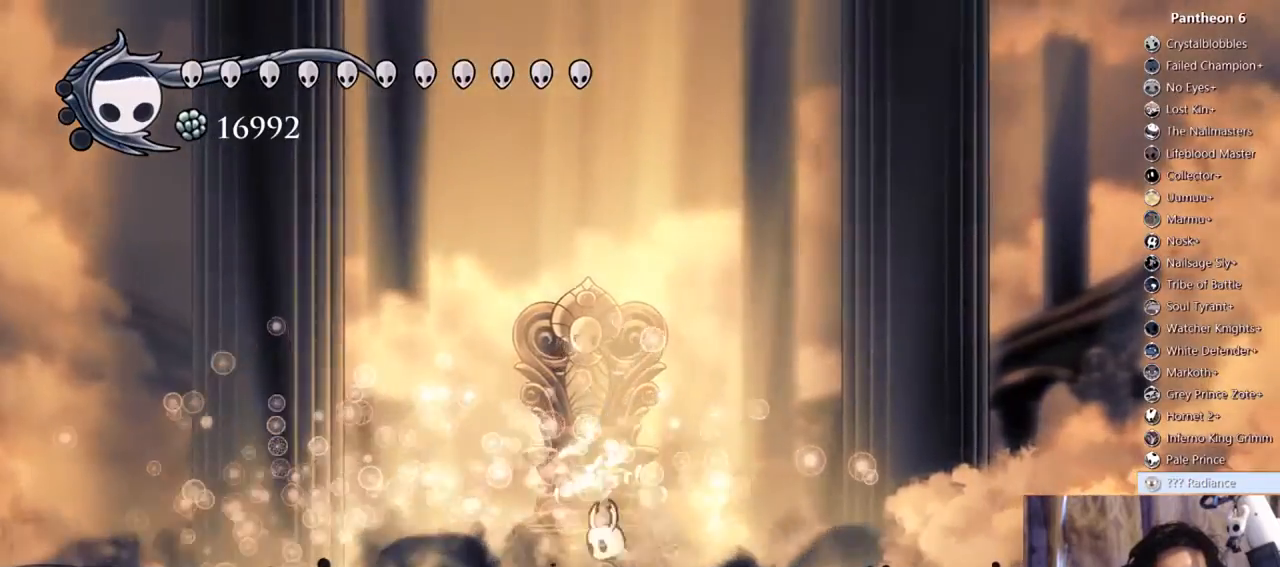
{"dt_ms": 500, "buttons": [], "left_stick": "center", "right_stick": "center", "events": [[33, "A", "up"], [67, "DPAD_LEFT", "up"], [133, "A", "down"], [133, "DPAD_RIGHT", "down"], [267, "A", "up"], [300, "DPAD_RIGHT", "up"], [333, "DPAD_LEFT", "down"], [467, "DPAD_LEFT", "up"]]}
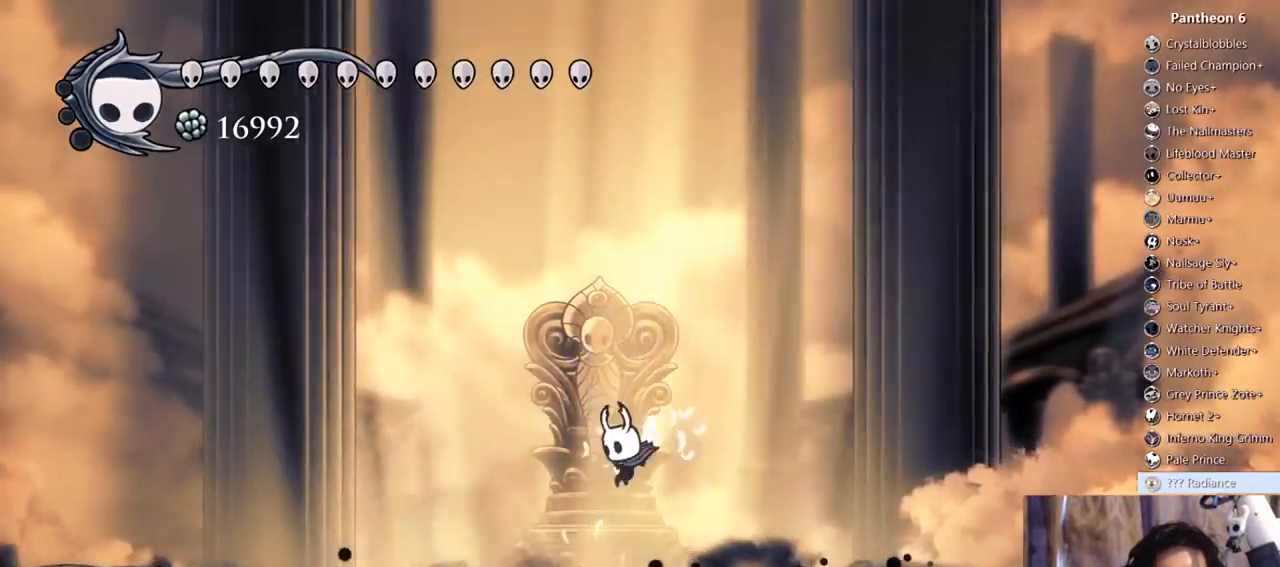
{"dt_ms": 500, "buttons": ["A"], "left_stick": "center", "right_stick": "center", "events": [[67, "DPAD_RIGHT", "down"], [167, "DPAD_RIGHT", "up"], [233, "A", "down"], [267, "DPAD_LEFT", "down"], [400, "DPAD_LEFT", "up"]]}